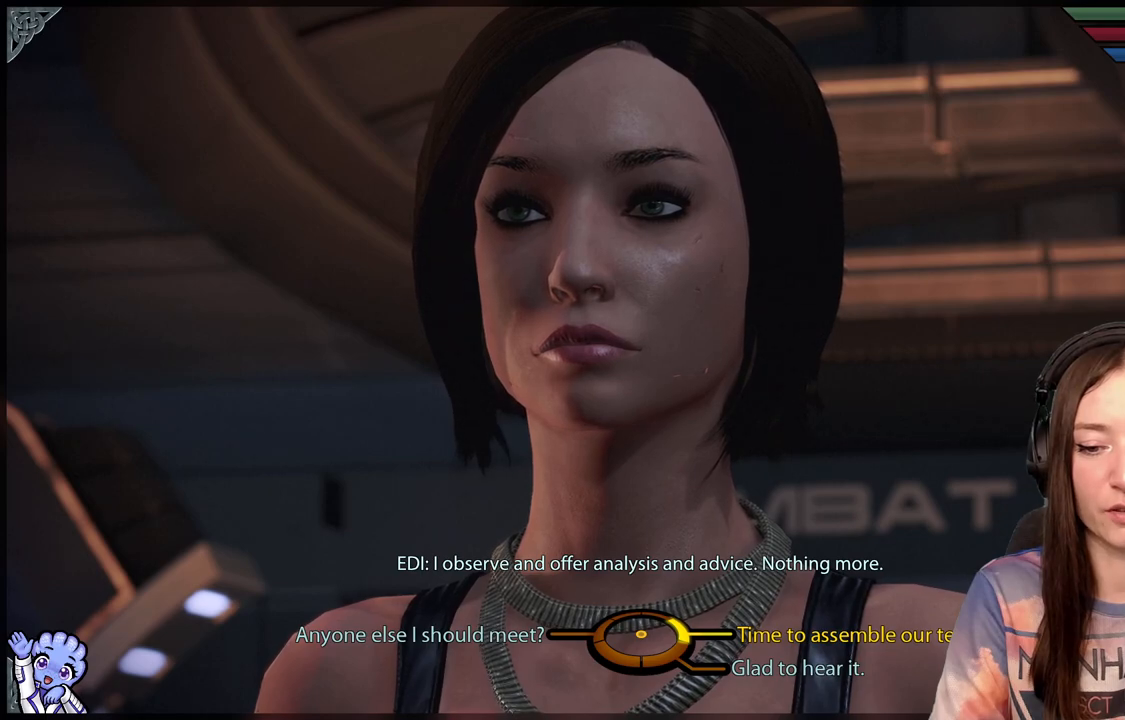
Gameplay with a controller (Xbox layout); each line is a JSON object with the inputs held at the frame after it. "events" lists button and stick changes between this image and that frame as [ms after this image, input, new state], when the widget could be followed in between. Not read: R2.
{"buttons": [], "left_stick": "center", "right_stick": "center", "events": [[167, "right_stick", "right"], [433, "right_stick", "center"]]}
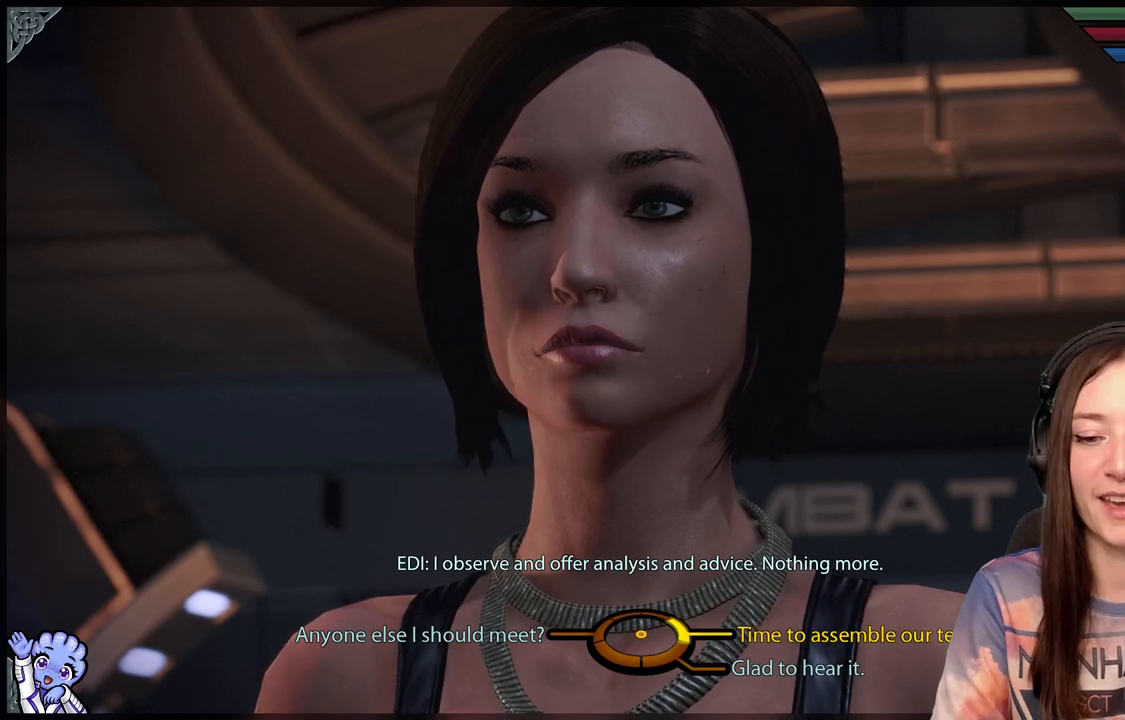
{"buttons": [], "left_stick": "center", "right_stick": "center", "events": []}
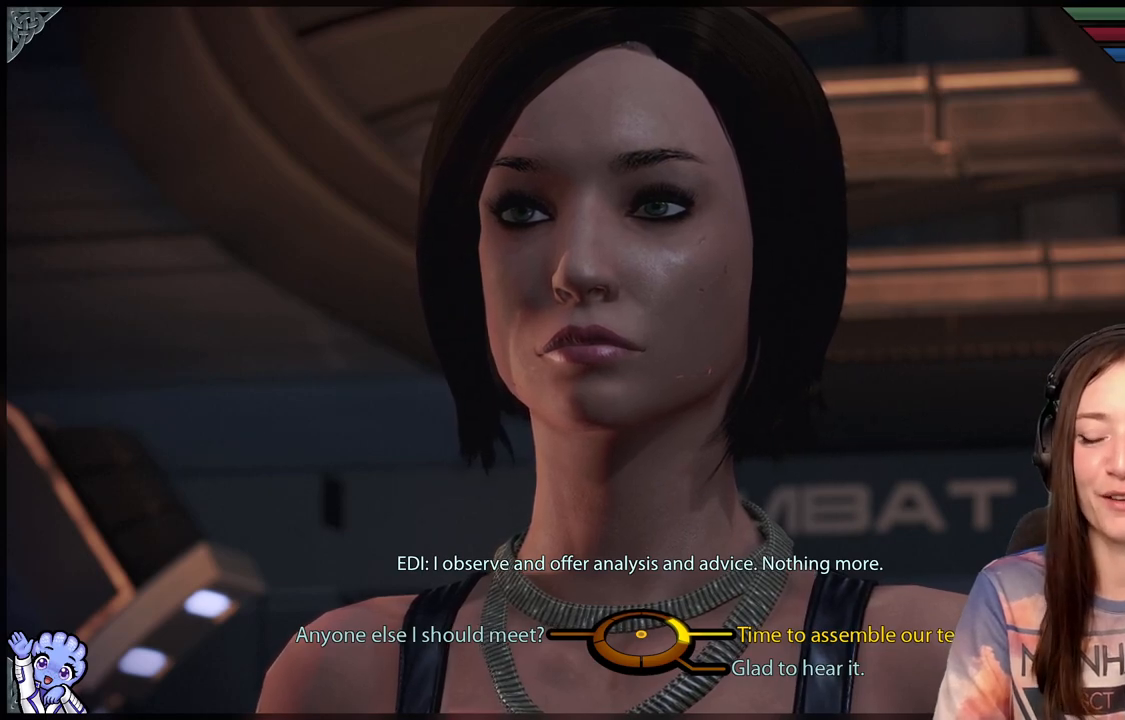
{"buttons": [], "left_stick": "center", "right_stick": "center", "events": []}
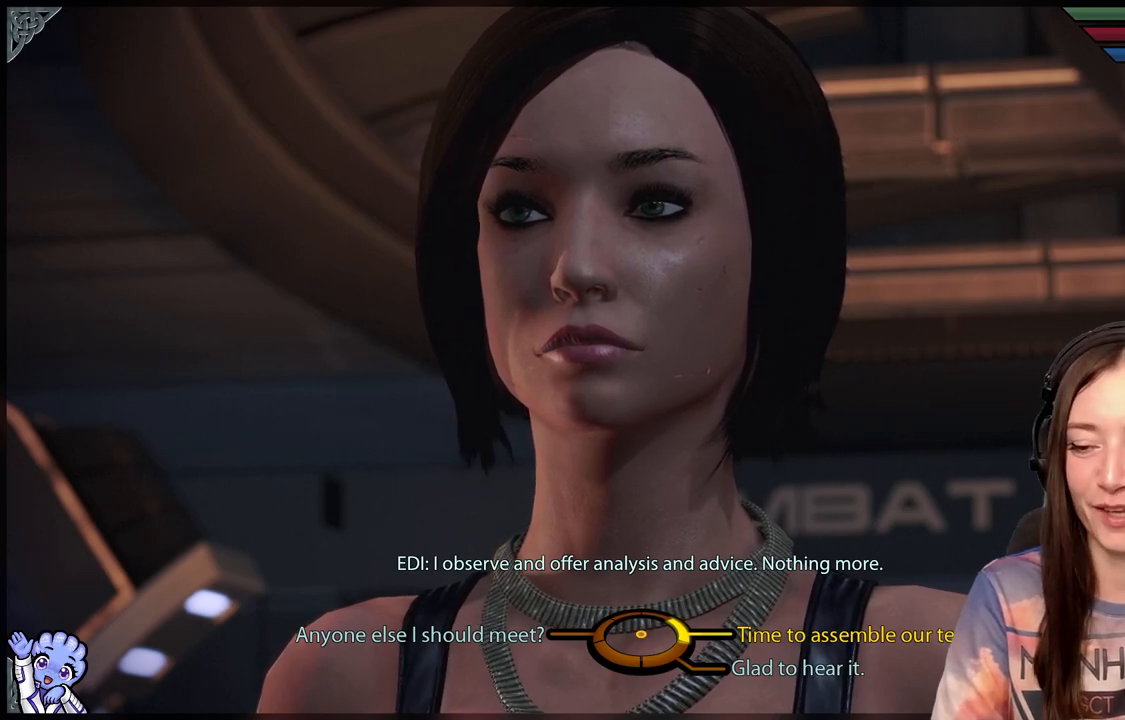
{"buttons": [], "left_stick": "center", "right_stick": "center", "events": []}
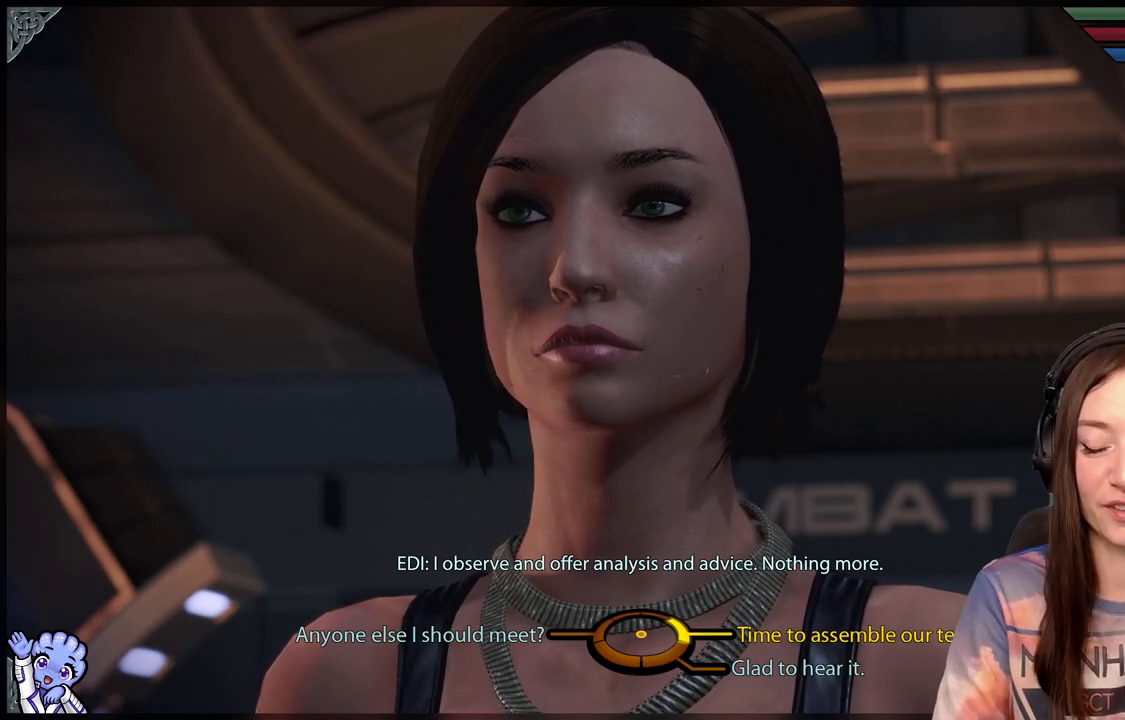
{"buttons": [], "left_stick": "center", "right_stick": "center", "events": []}
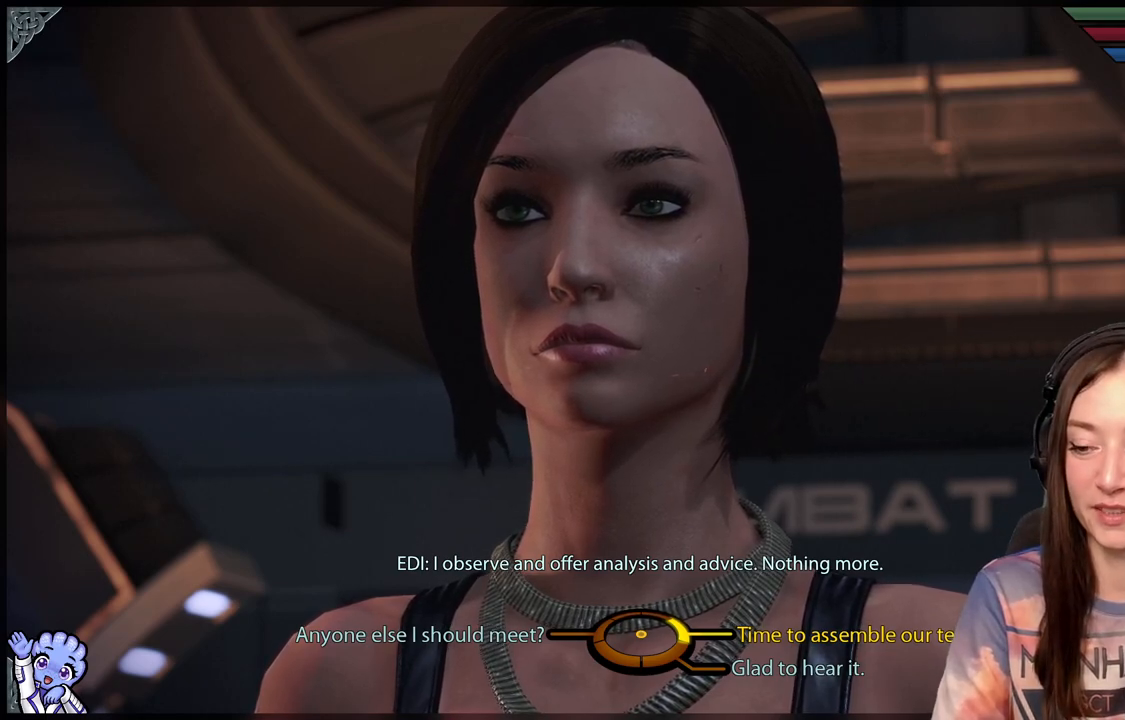
{"buttons": [], "left_stick": "left", "right_stick": "center", "events": [[150, "left_stick", "down-left"], [200, "left_stick", "left"]]}
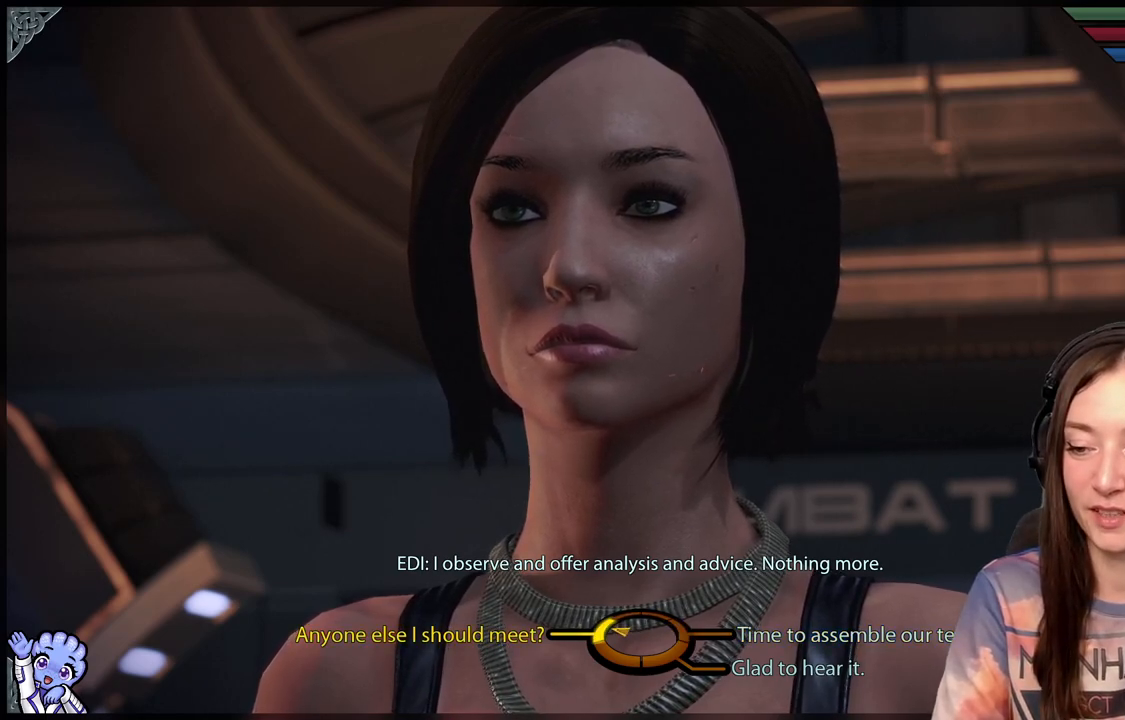
{"buttons": [], "left_stick": "left", "right_stick": "center", "events": []}
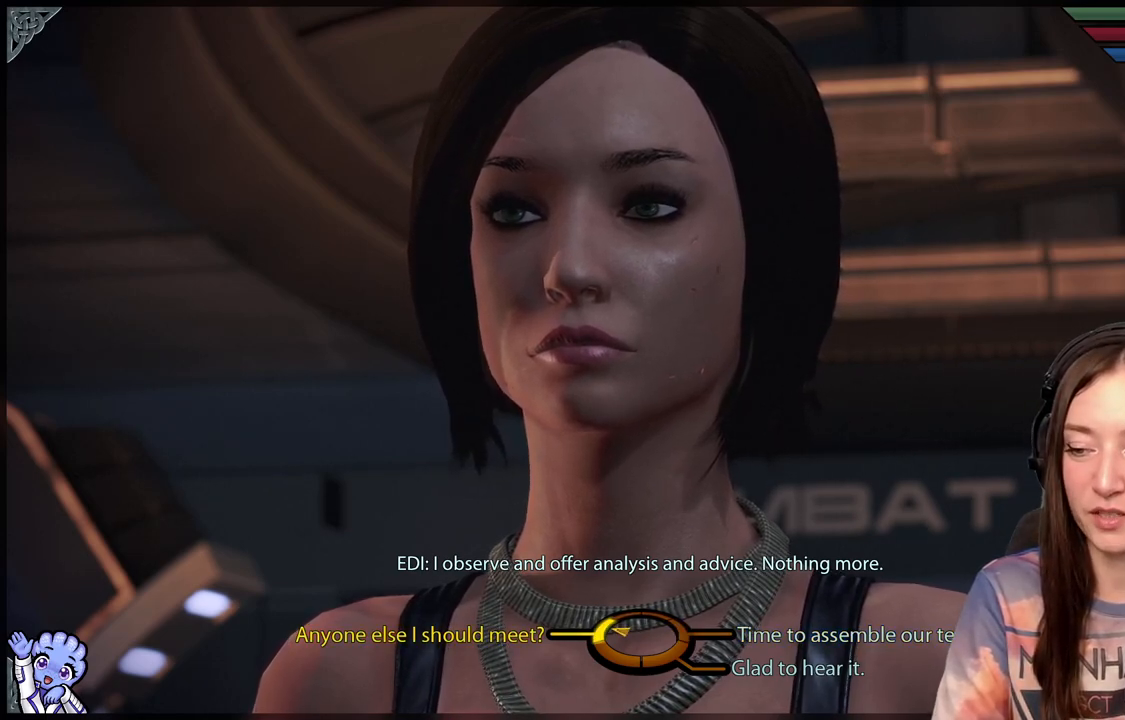
{"buttons": ["A"], "left_stick": "left", "right_stick": "center", "events": [[433, "A", "down"]]}
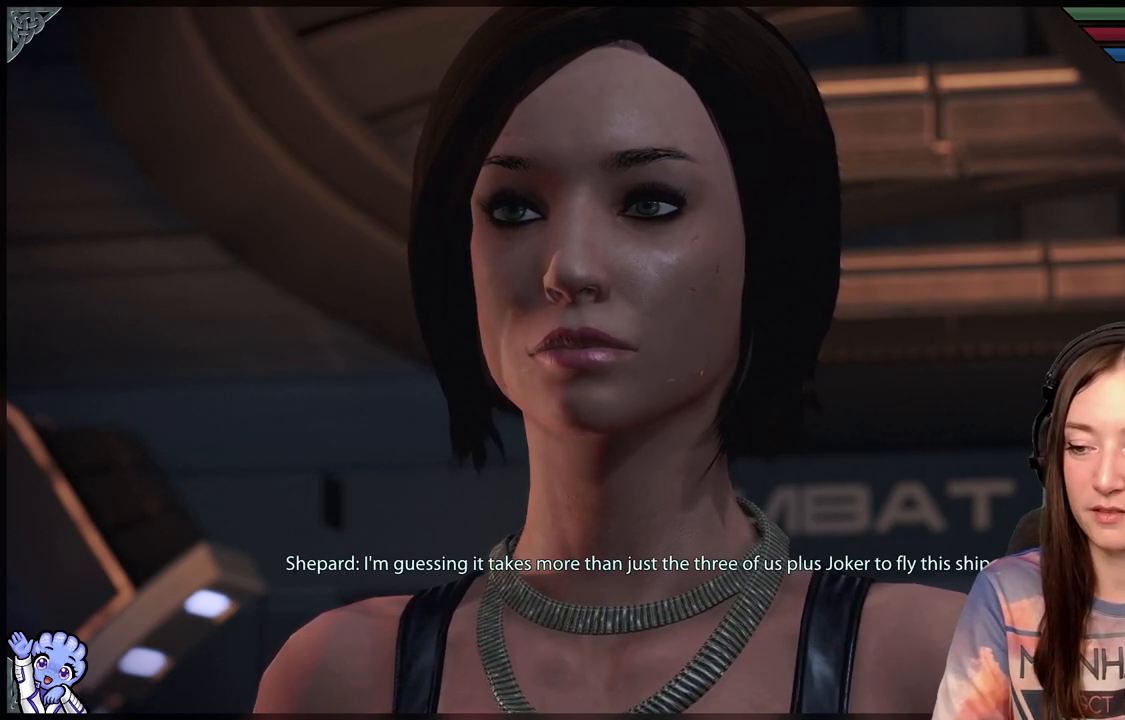
{"buttons": [], "left_stick": "center", "right_stick": "center", "events": [[33, "A", "up"], [133, "left_stick", "center"]]}